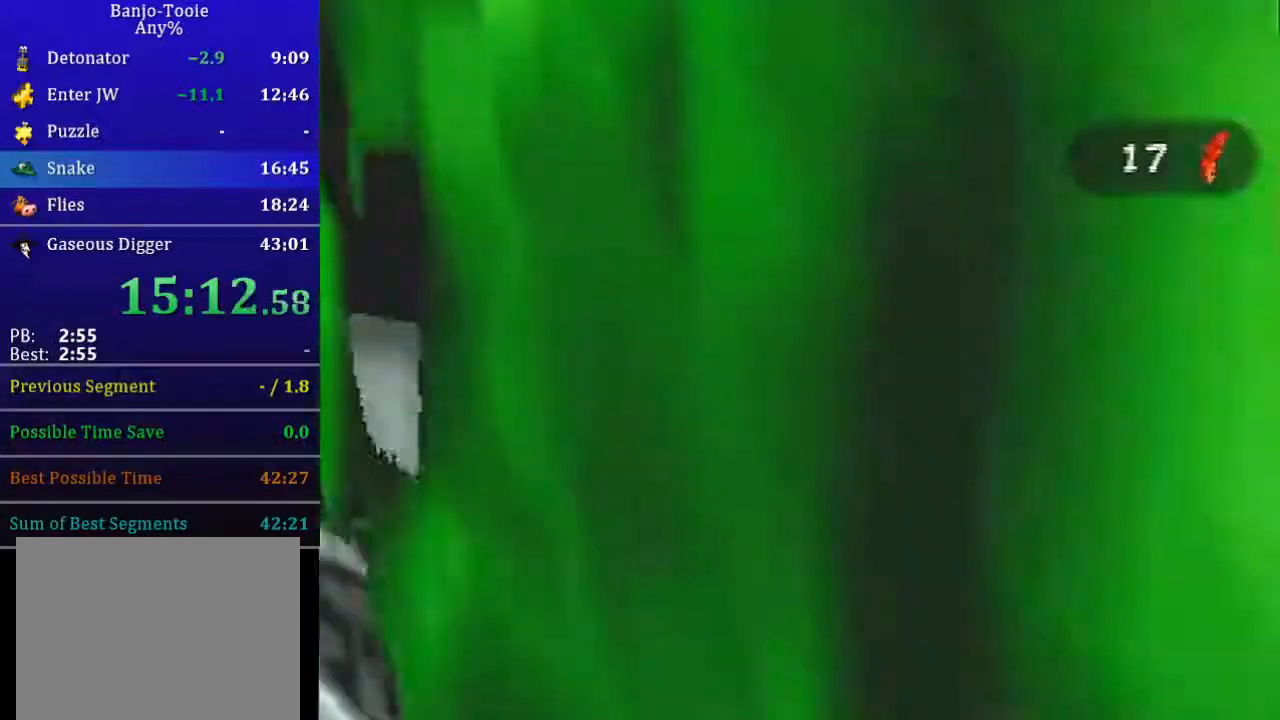
Gameplay with a controller (Nintendo layout); each line is a JSON object with the inputs held at the frame after it. "events" lists button and stick changes between this image and that frame as [ms after this image, input, new state], when the widget could be followed in between. Not read: L3 R3.
{"buttons": ["L1", "R1"], "left_stick": "up-right", "events": []}
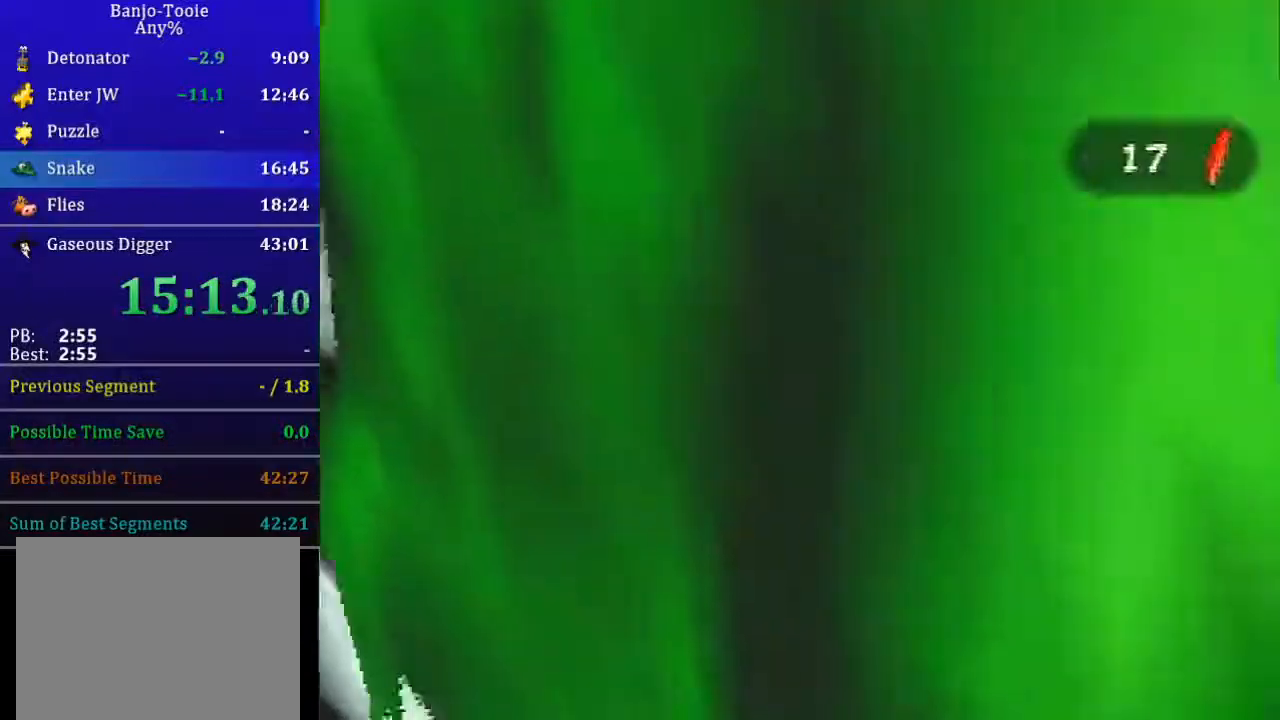
{"buttons": ["L1"], "left_stick": "center", "events": [[200, "R1", "up"], [200, "left_stick", "center"]]}
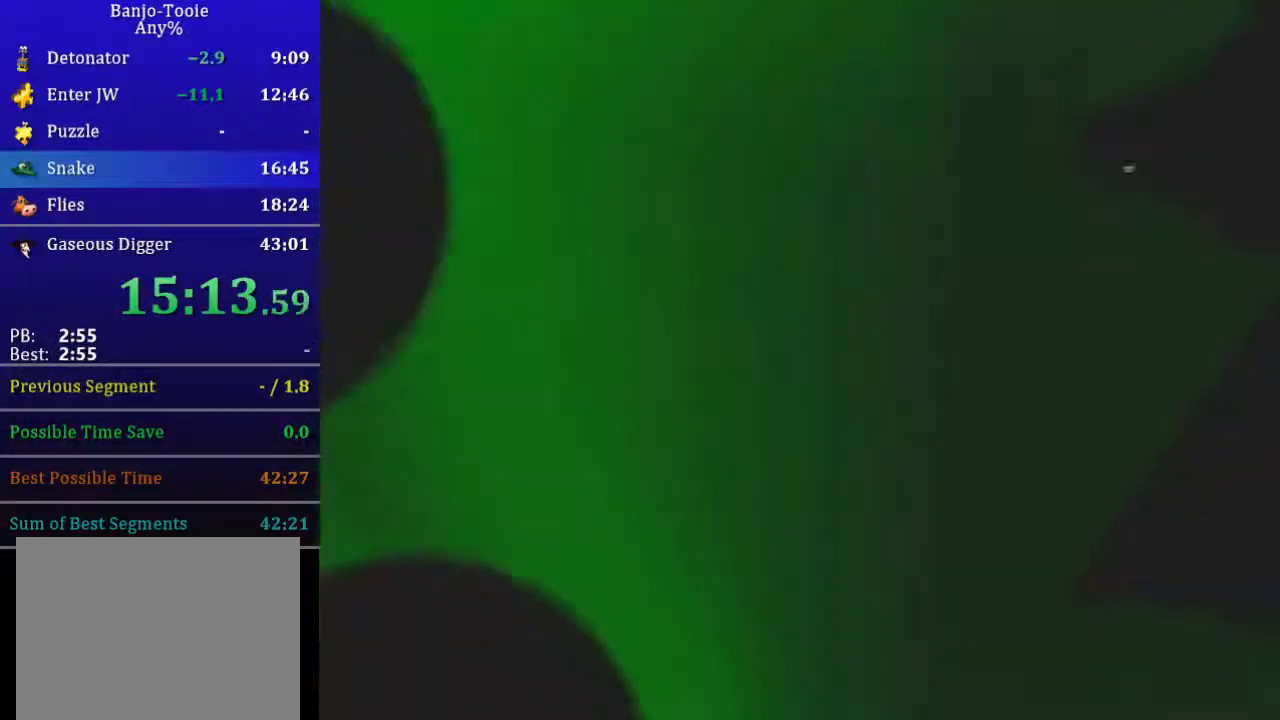
{"buttons": ["L1"], "left_stick": "center", "events": []}
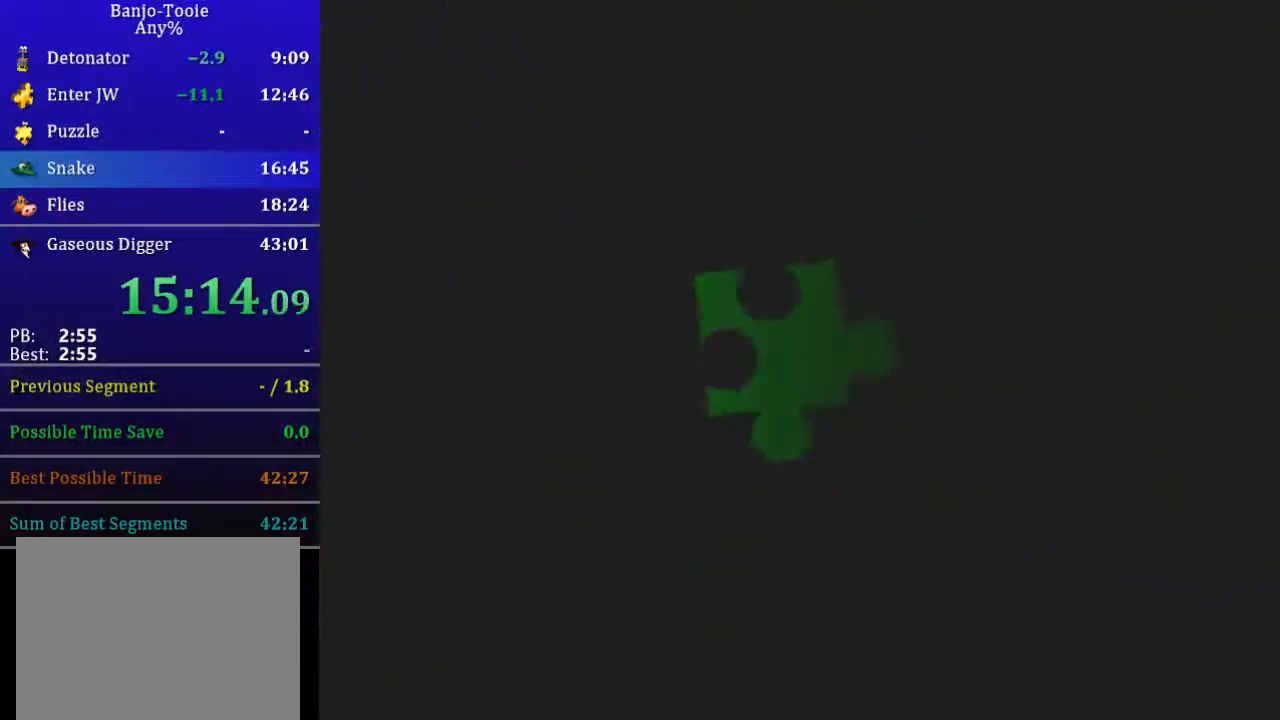
{"buttons": ["L1"], "left_stick": "center", "events": []}
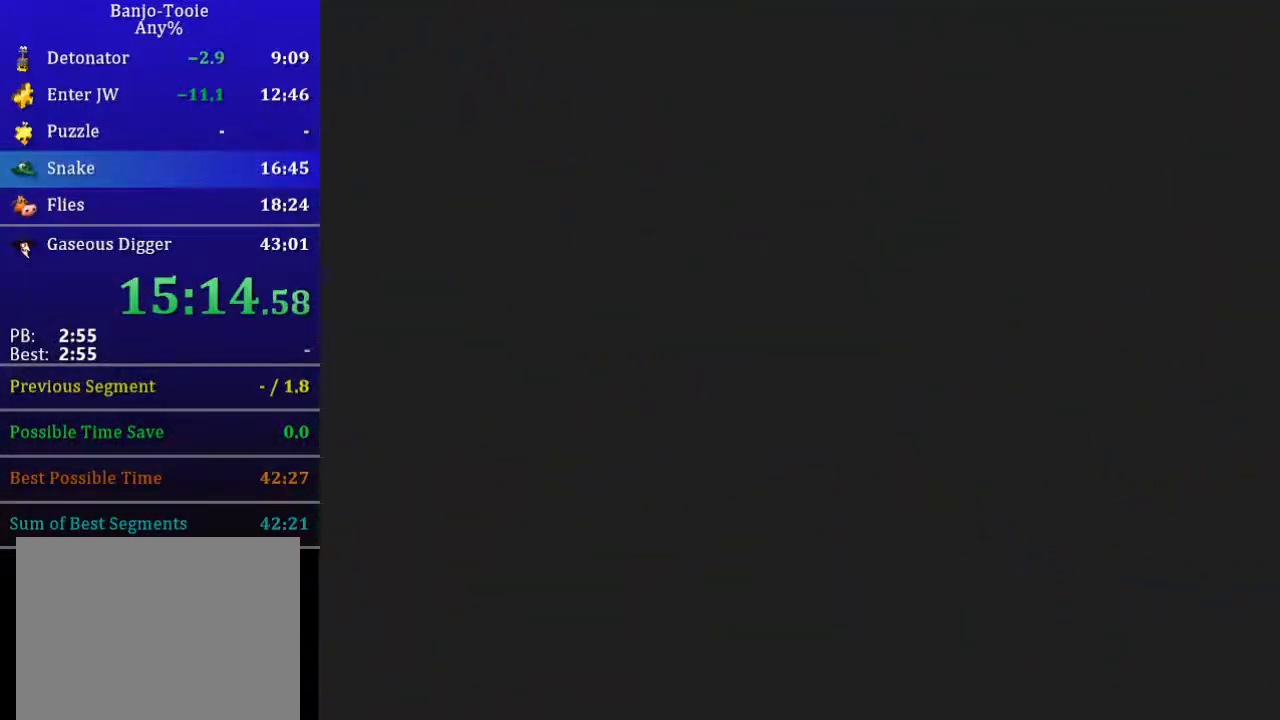
{"buttons": ["L1"], "left_stick": "center", "events": []}
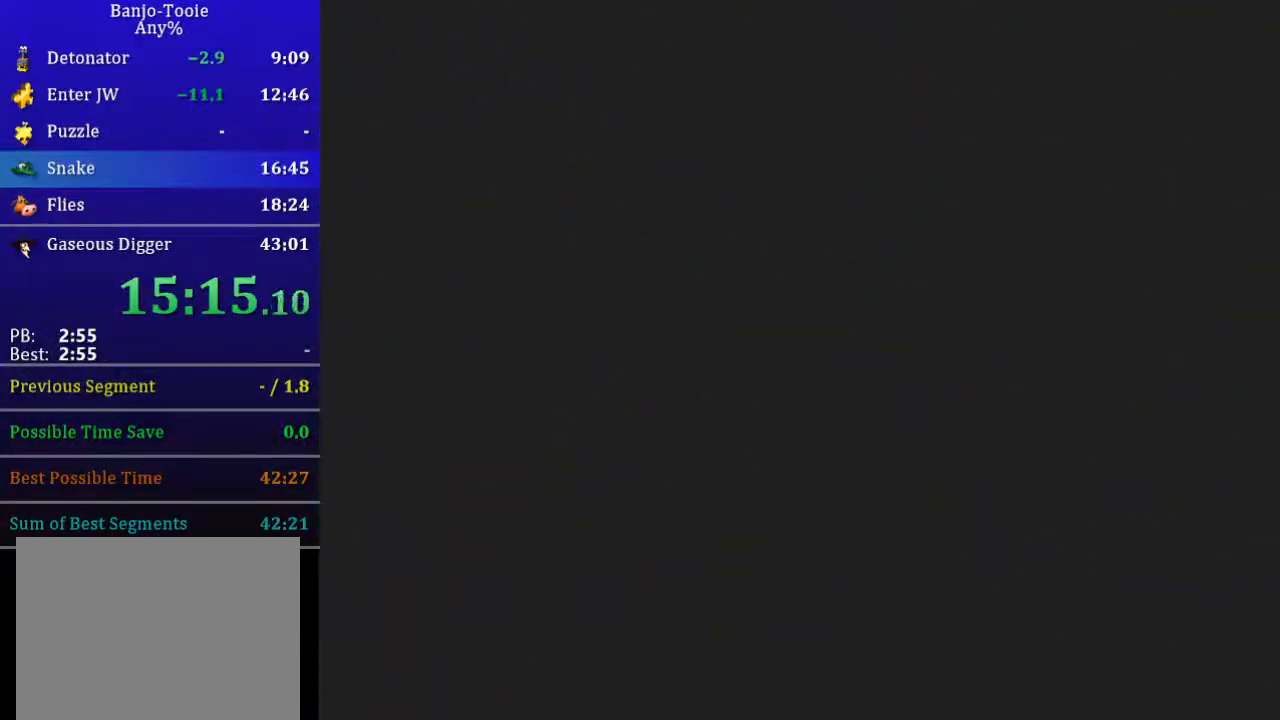
{"buttons": ["L1"], "left_stick": "center", "events": []}
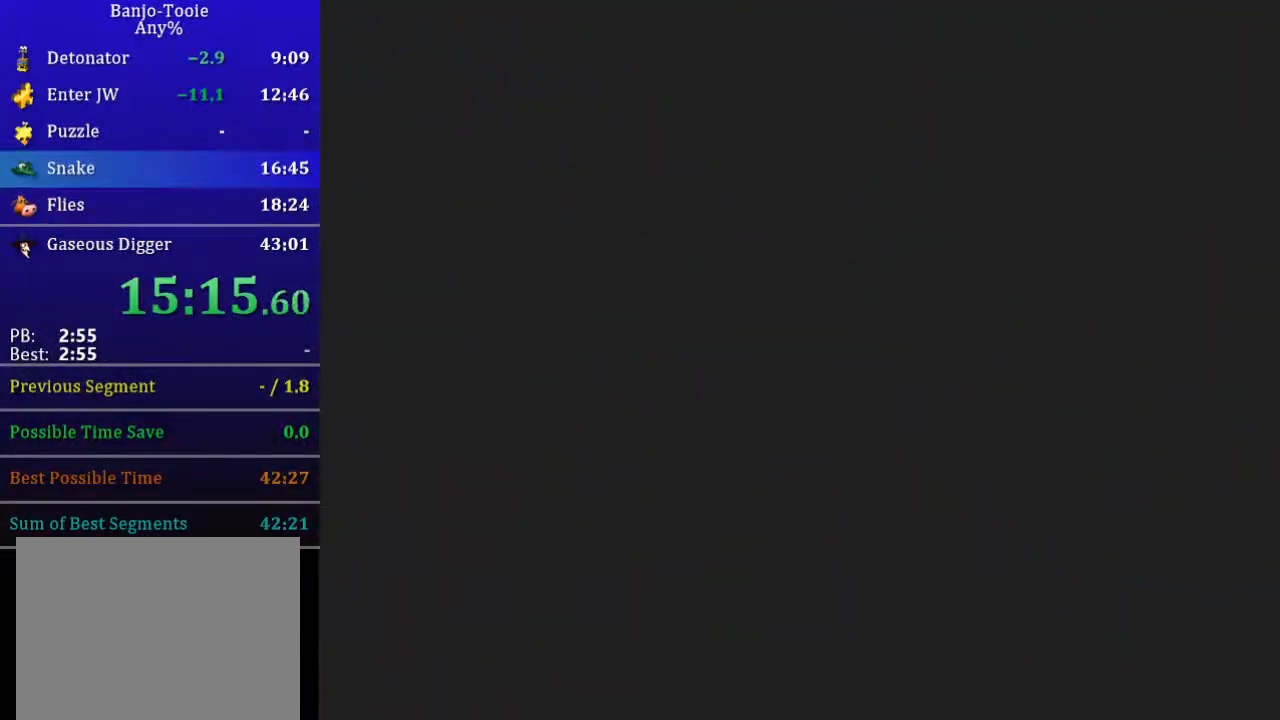
{"buttons": ["L1"], "left_stick": "center", "events": []}
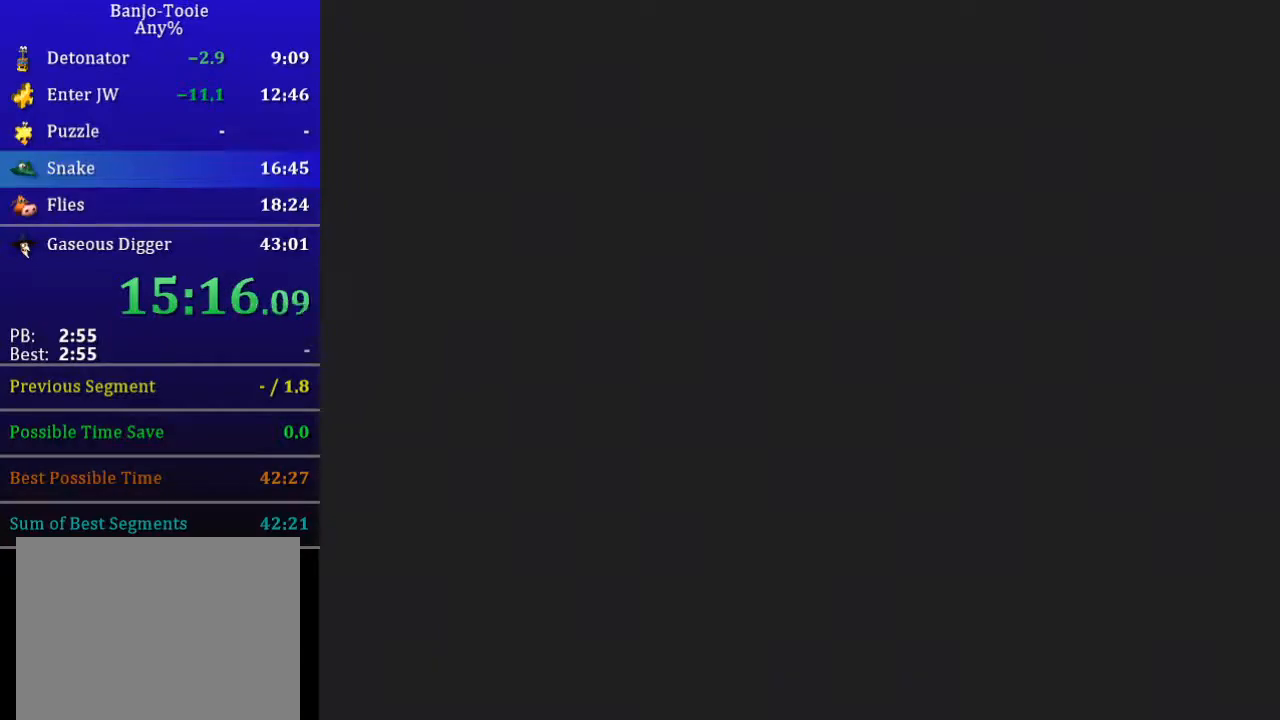
{"buttons": ["L1"], "left_stick": "up", "events": [[367, "left_stick", "up"]]}
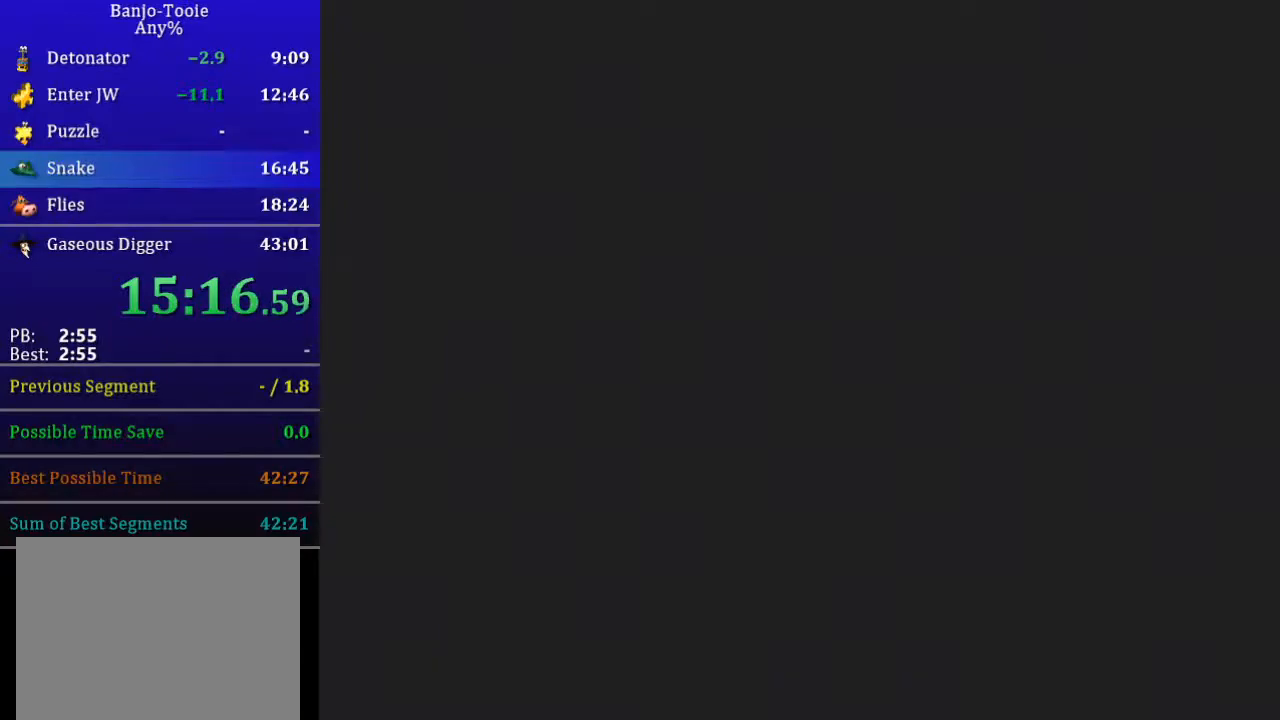
{"buttons": ["L1"], "left_stick": "up", "events": []}
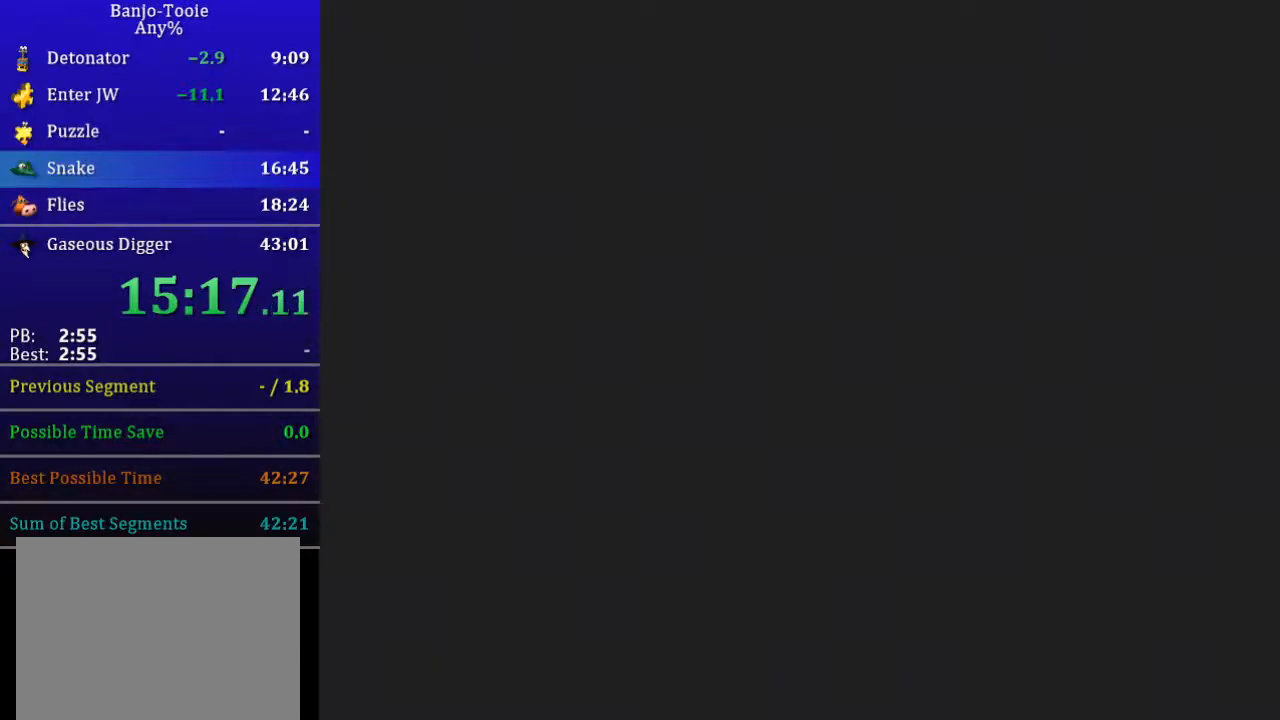
{"buttons": ["L1"], "left_stick": "up", "events": []}
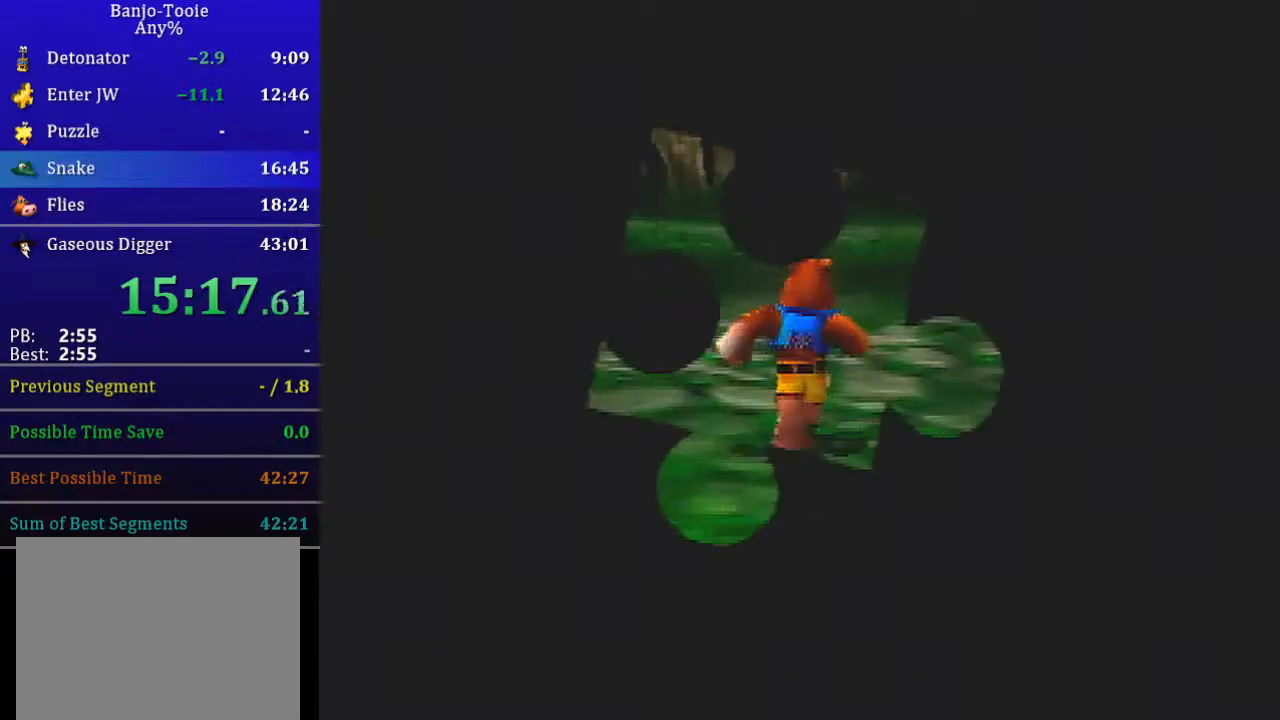
{"buttons": ["L1"], "left_stick": "up", "events": []}
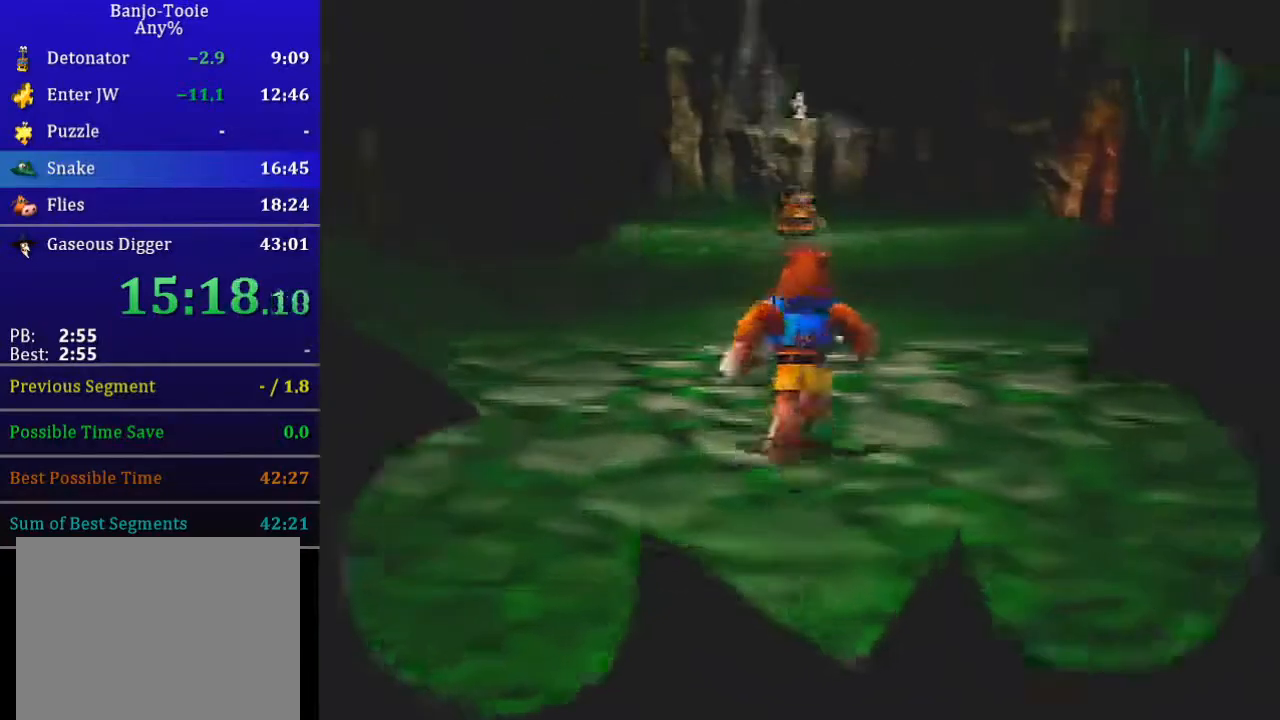
{"buttons": ["L1", "Z"], "left_stick": "up", "events": [[367, "Z", "down"], [433, "C_LEFT", "down"], [500, "C_LEFT", "up"]]}
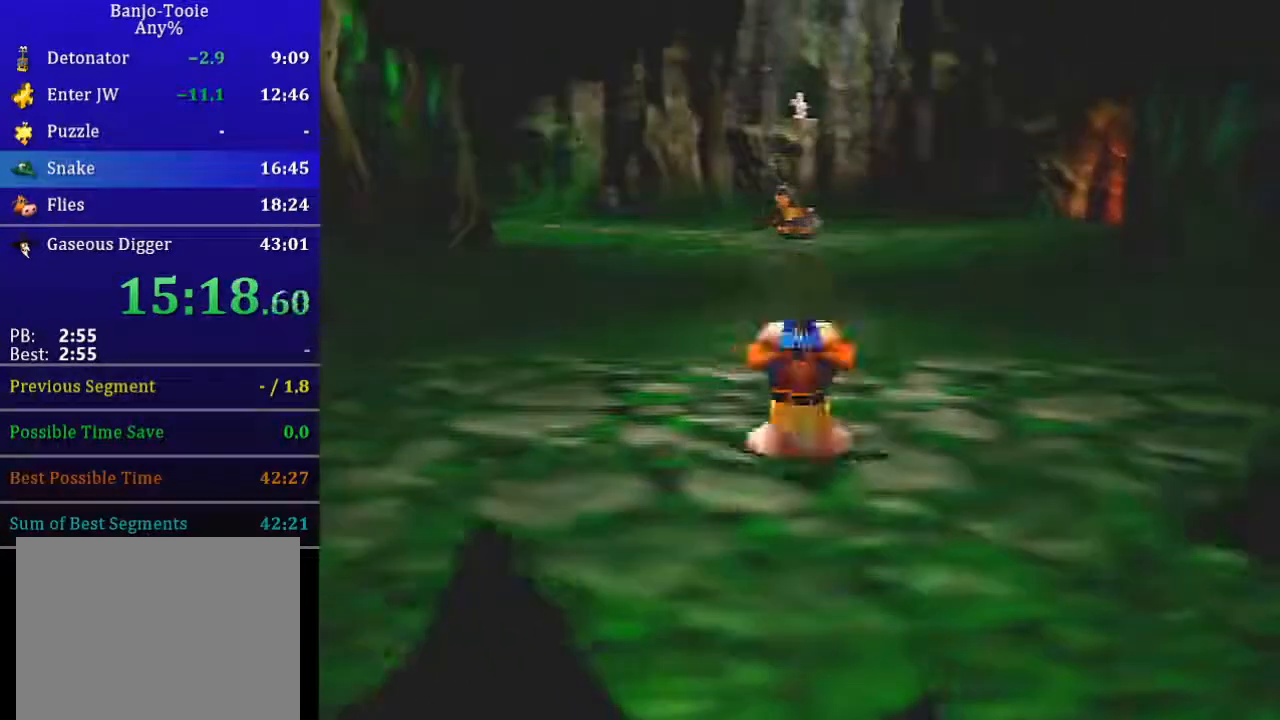
{"buttons": ["L1", "Z"], "left_stick": "up", "events": []}
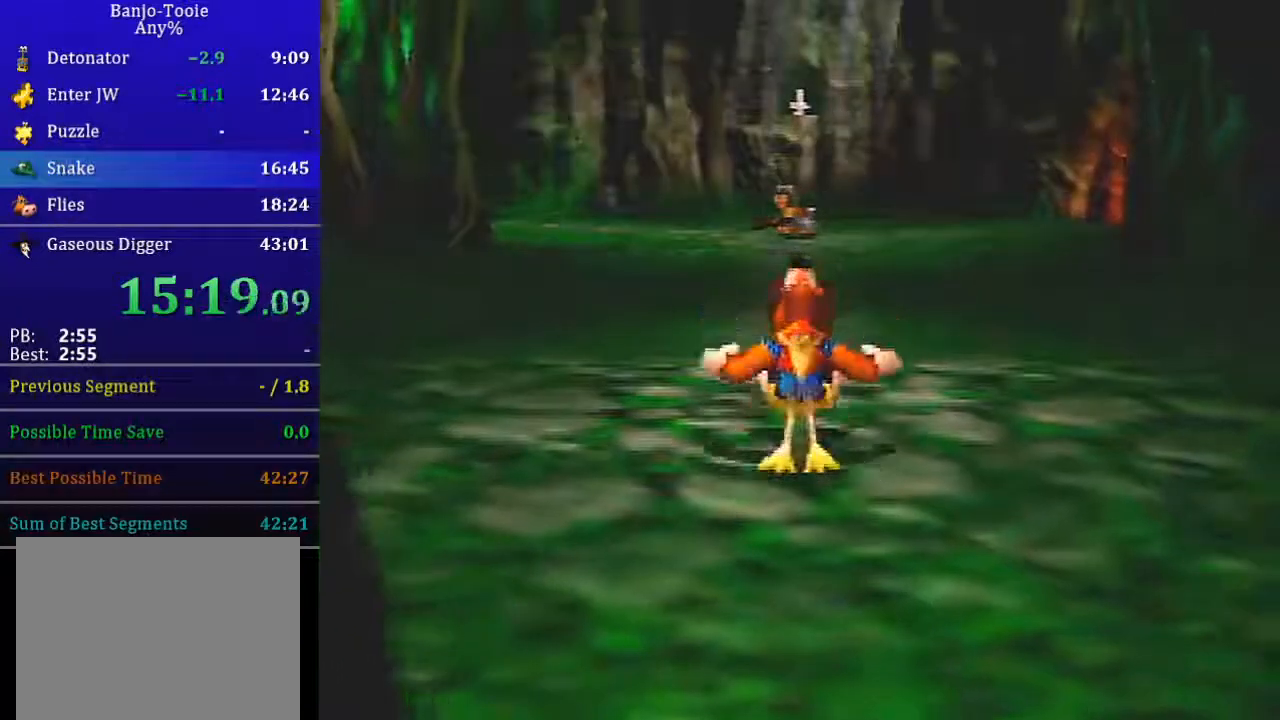
{"buttons": ["L1", "R1", "Z"], "left_stick": "up", "events": [[433, "R1", "down"]]}
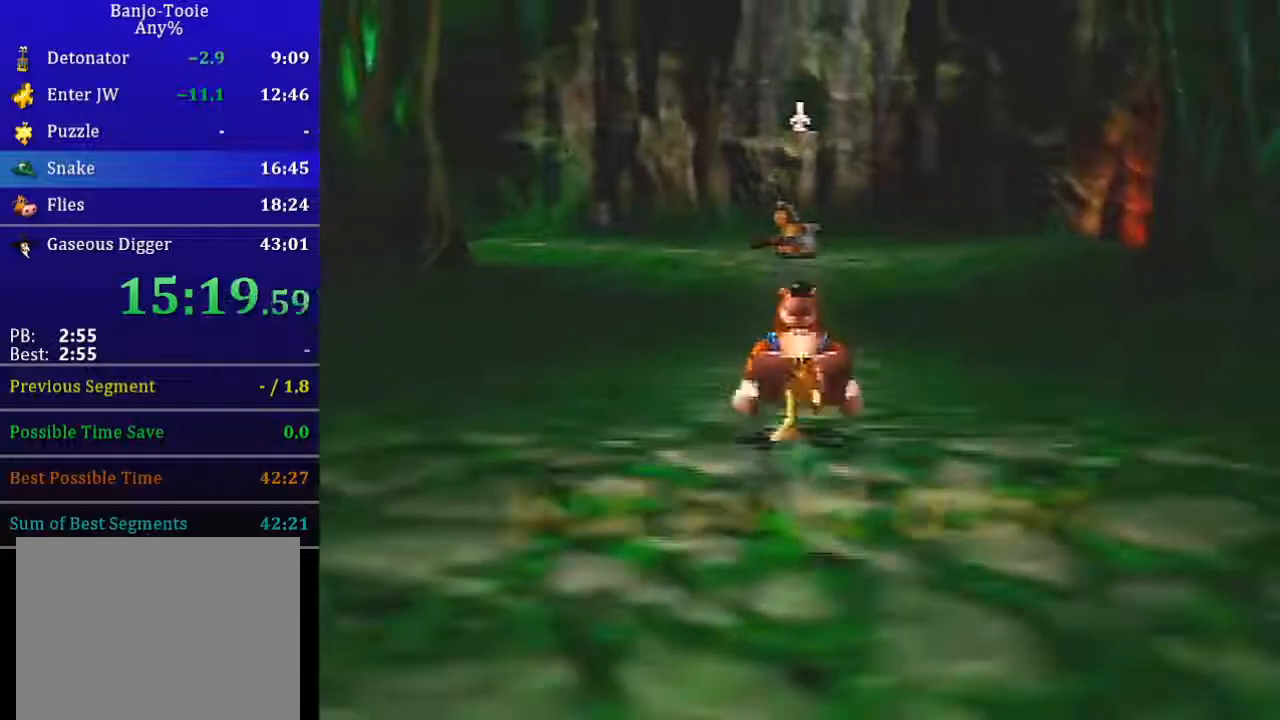
{"buttons": ["L1", "R1", "Z"], "left_stick": "up", "events": []}
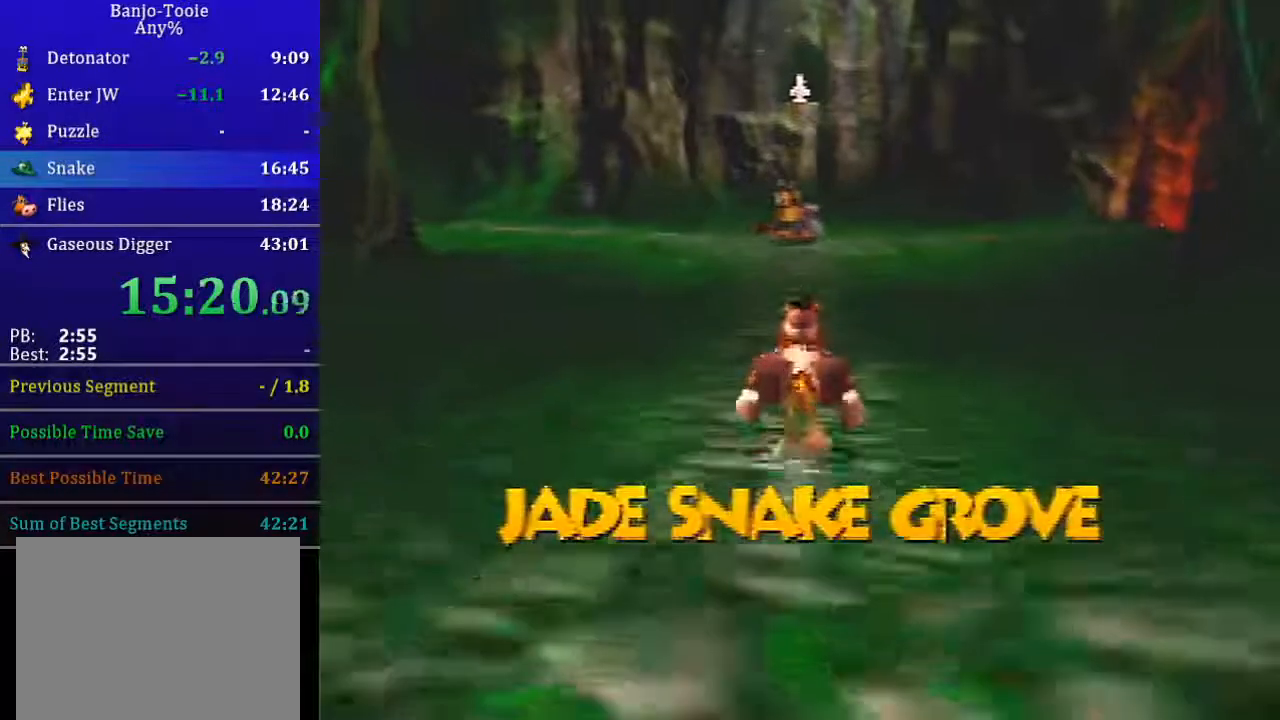
{"buttons": ["L1", "R1", "Z"], "left_stick": "up", "events": []}
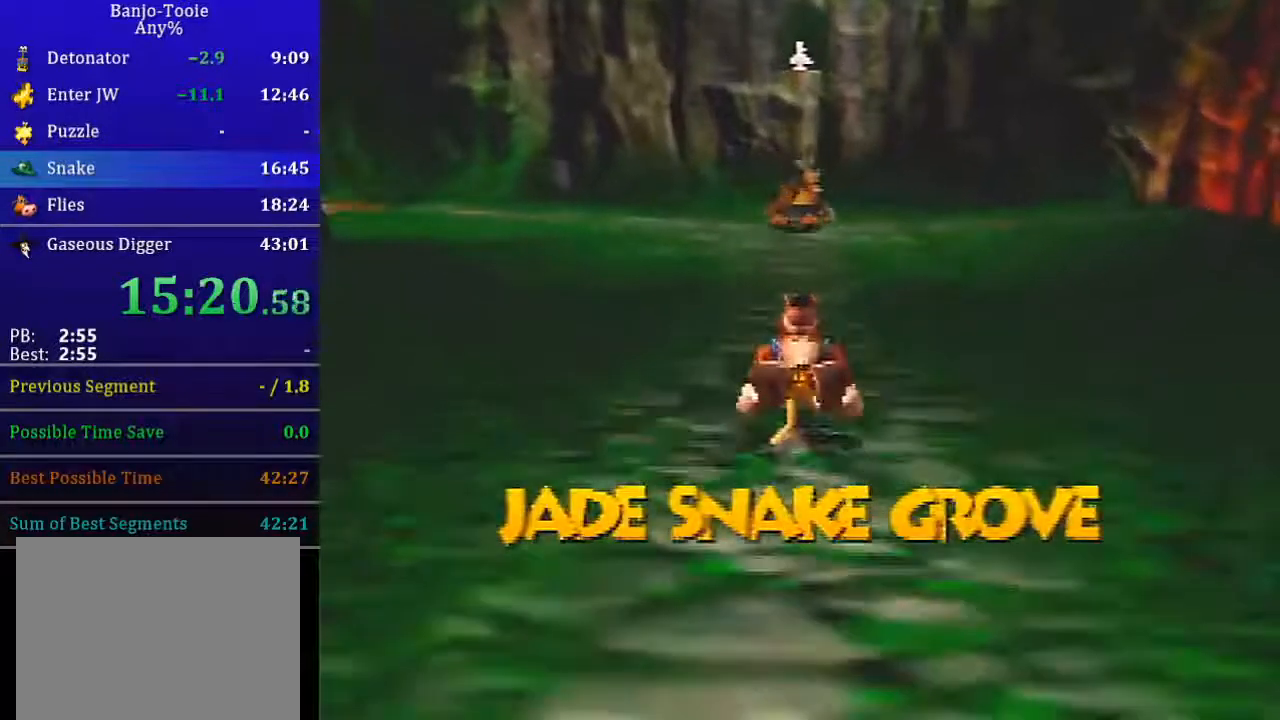
{"buttons": ["L1", "R1", "Z"], "left_stick": "up", "events": []}
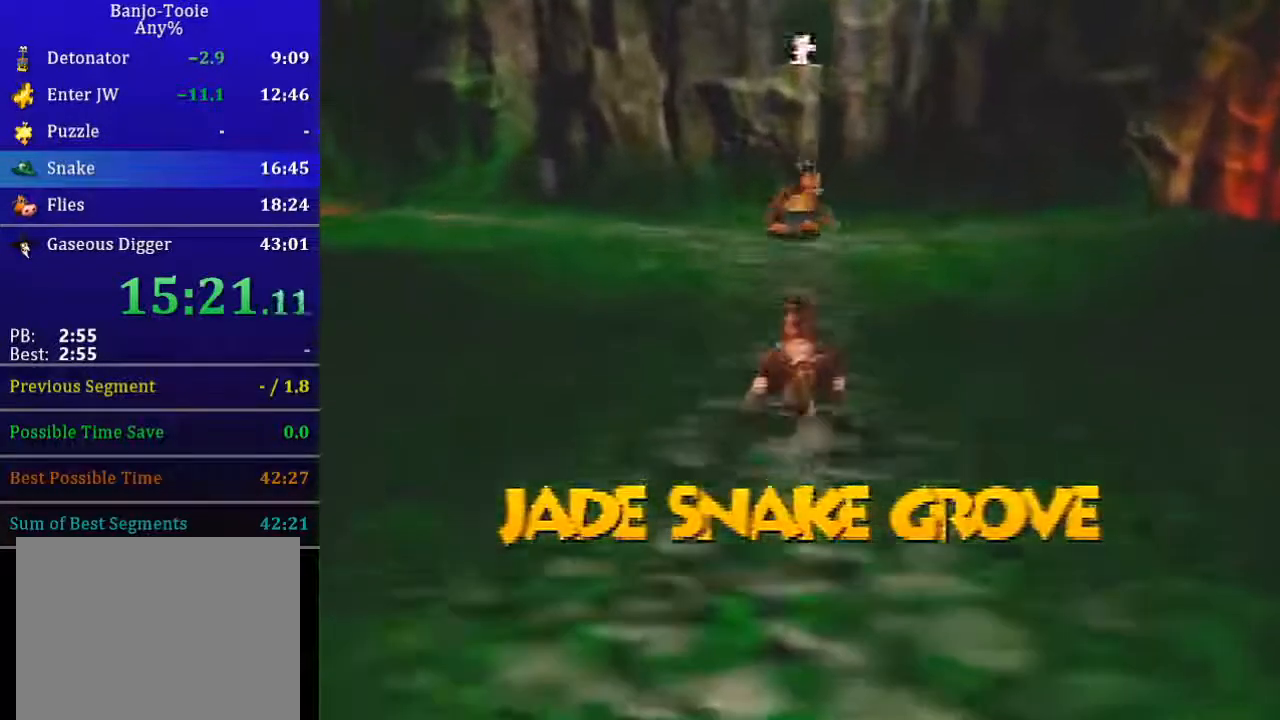
{"buttons": ["L1", "R1", "Z"], "left_stick": "up", "events": []}
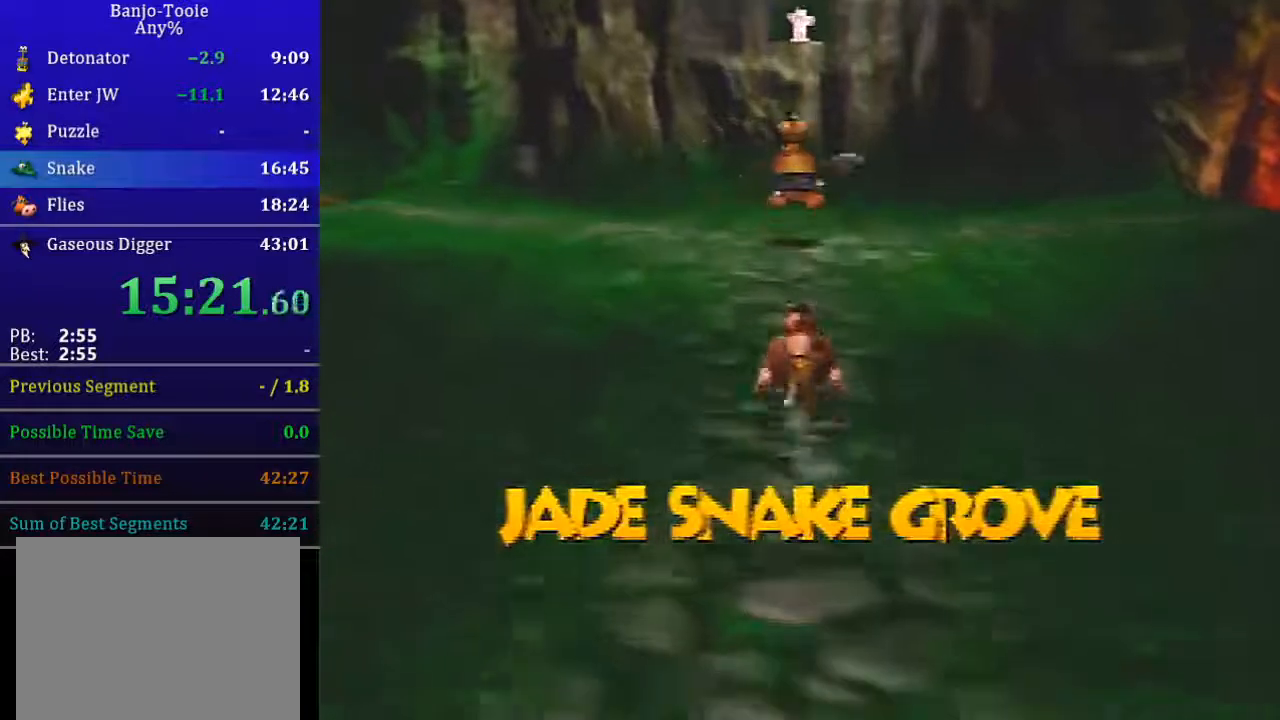
{"buttons": ["L1", "R1", "Z"], "left_stick": "up", "events": []}
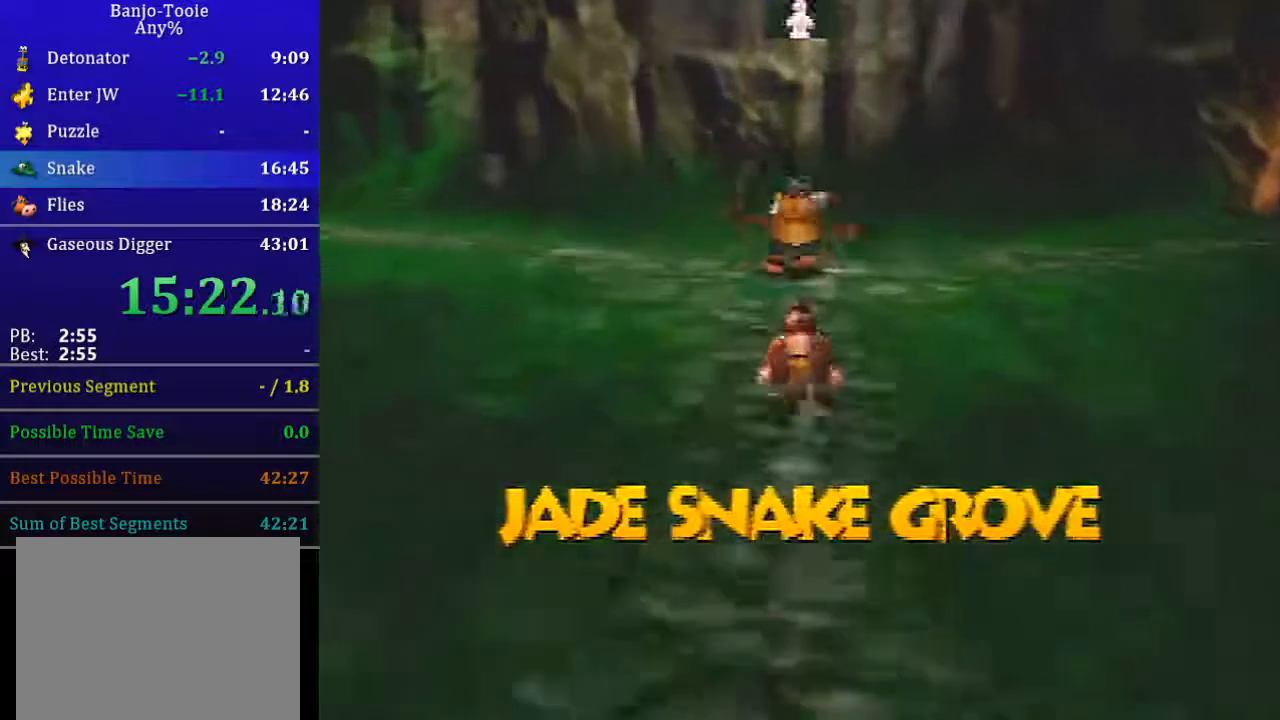
{"buttons": ["A", "L1", "R1", "Z"], "left_stick": "up", "events": [[333, "A", "down"]]}
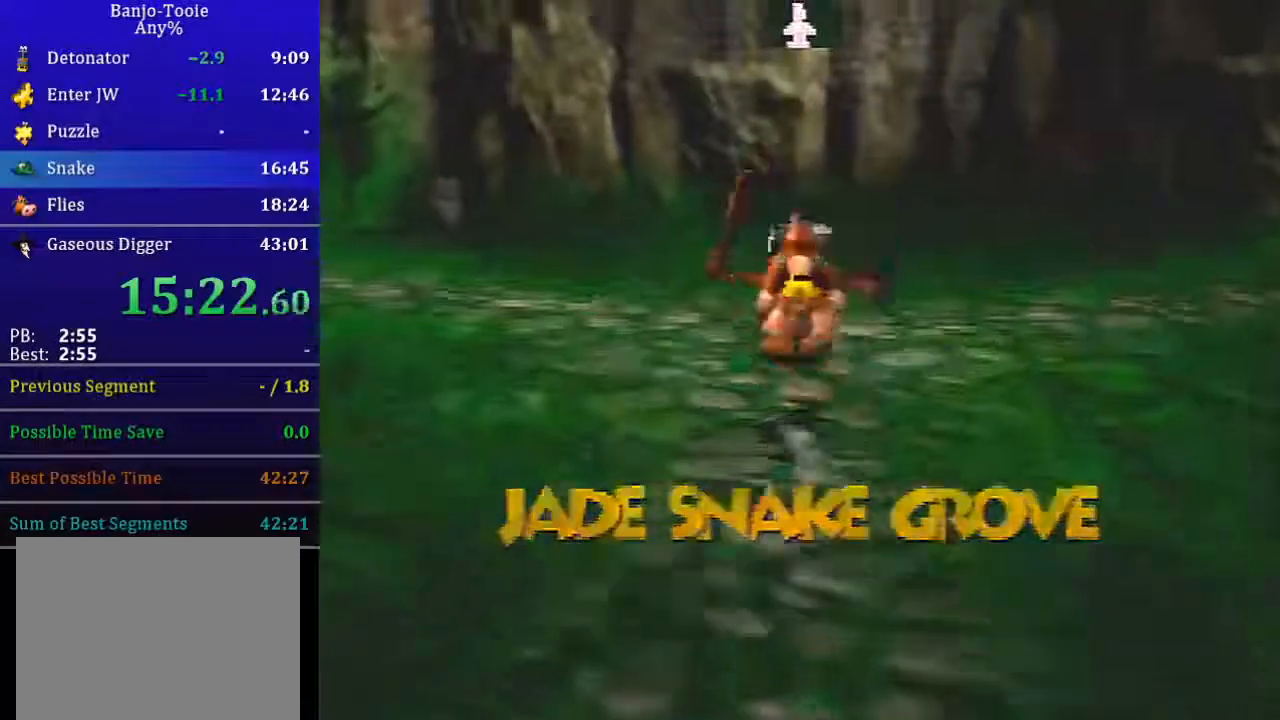
{"buttons": ["A", "L1", "R1", "Z"], "left_stick": "up", "events": []}
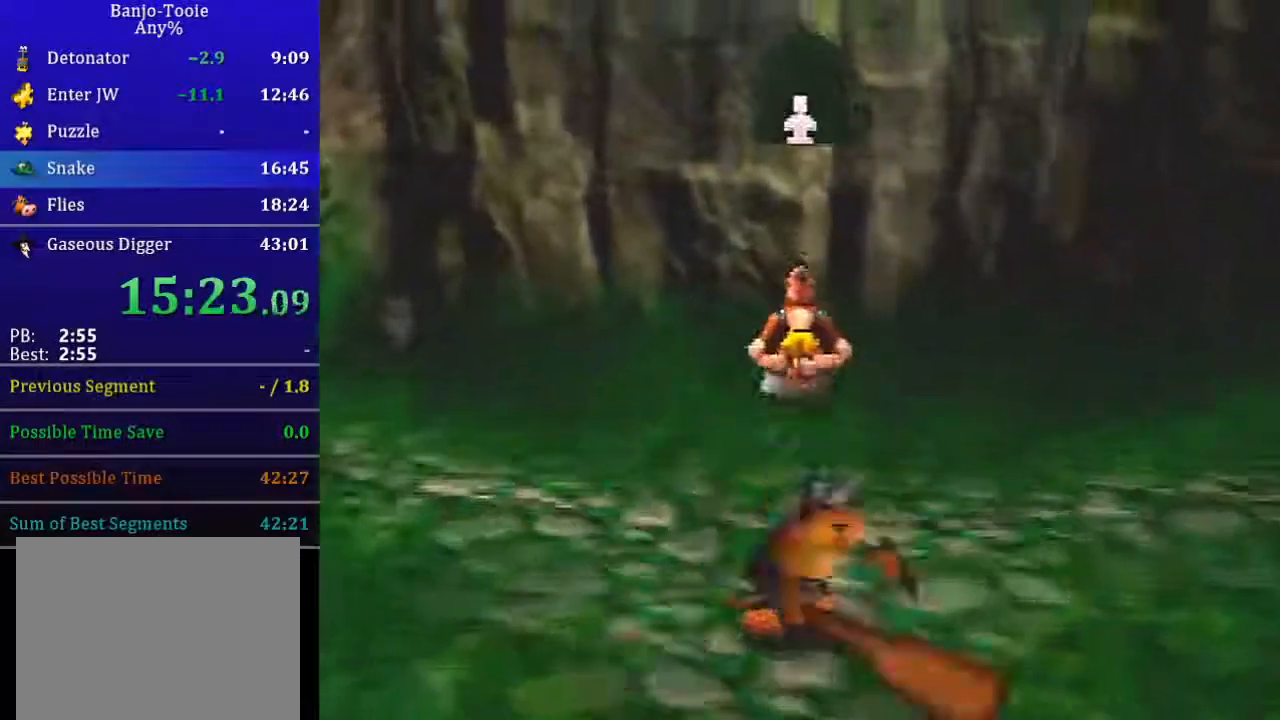
{"buttons": ["L1"], "left_stick": "up", "events": [[33, "A", "up"], [33, "R1", "up"], [33, "Z", "up"]]}
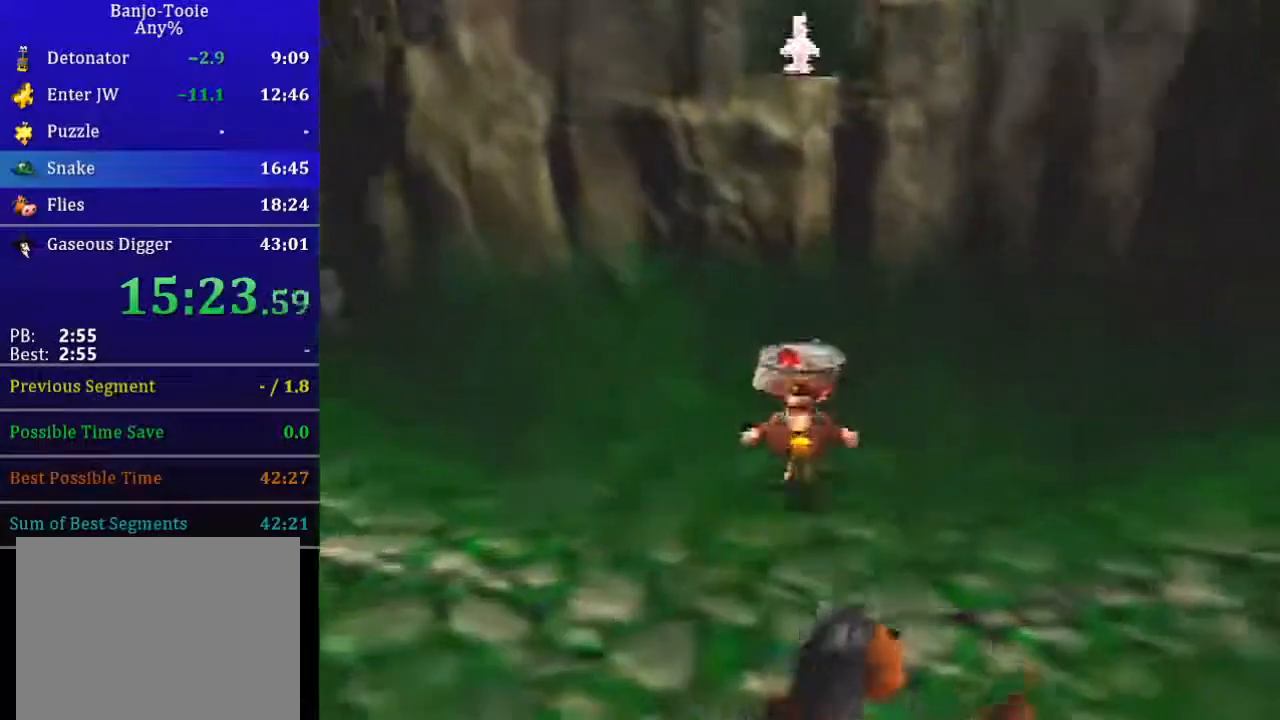
{"buttons": ["L1"], "left_stick": "center", "events": [[100, "B", "down"], [200, "B", "up"], [234, "left_stick", "center"], [334, "B", "down"], [401, "B", "up"], [434, "B", "down"], [467, "B", "up"]]}
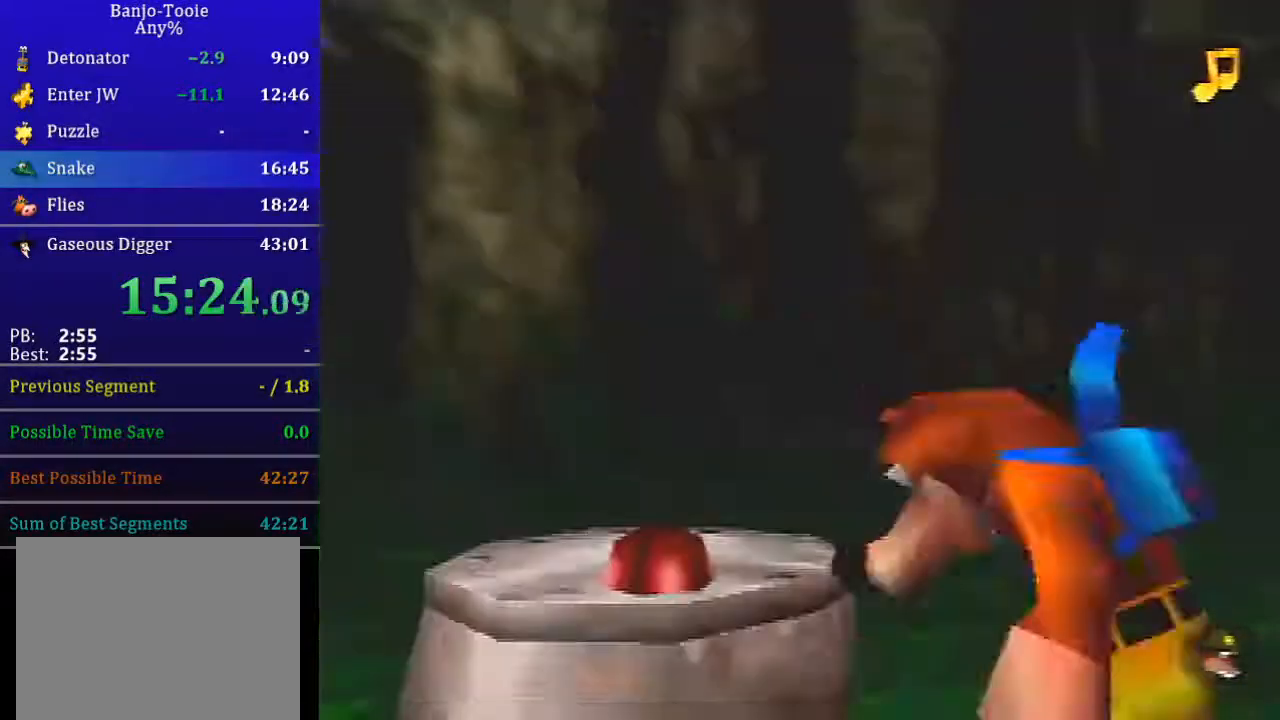
{"buttons": ["L1"], "left_stick": "center", "events": [[66, "B", "down"], [133, "B", "up"]]}
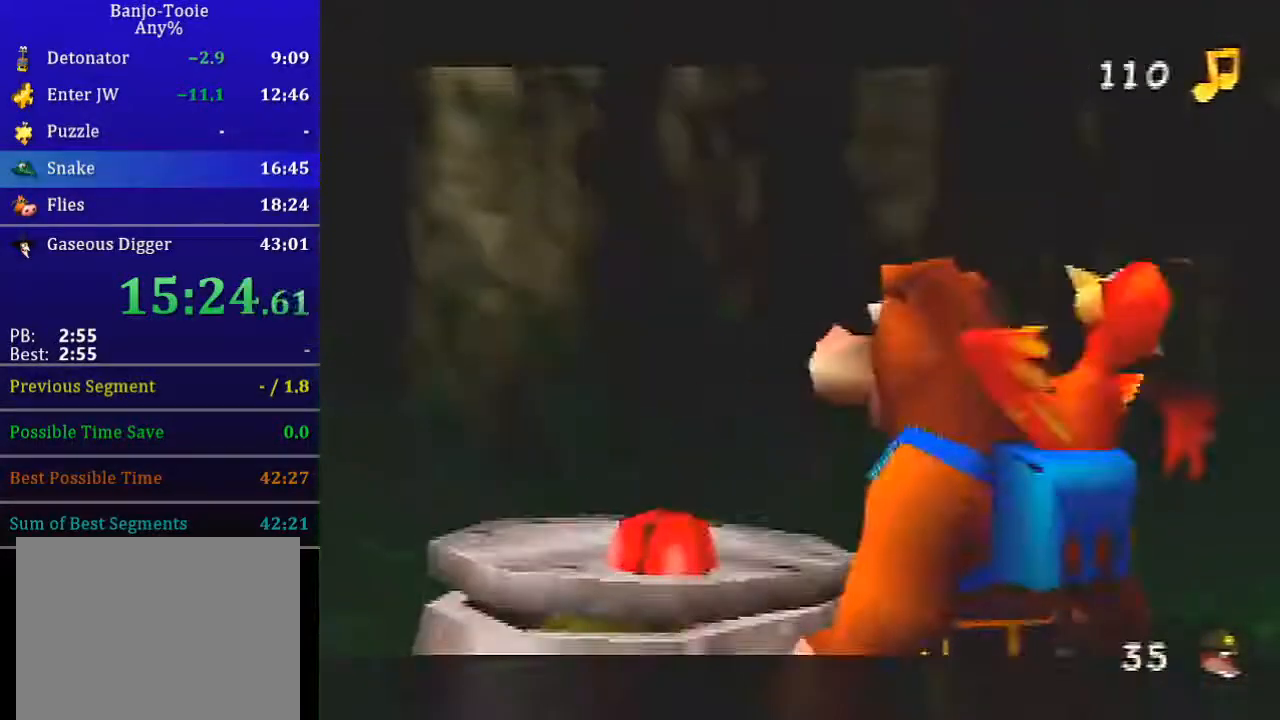
{"buttons": ["L1"], "left_stick": "center", "events": []}
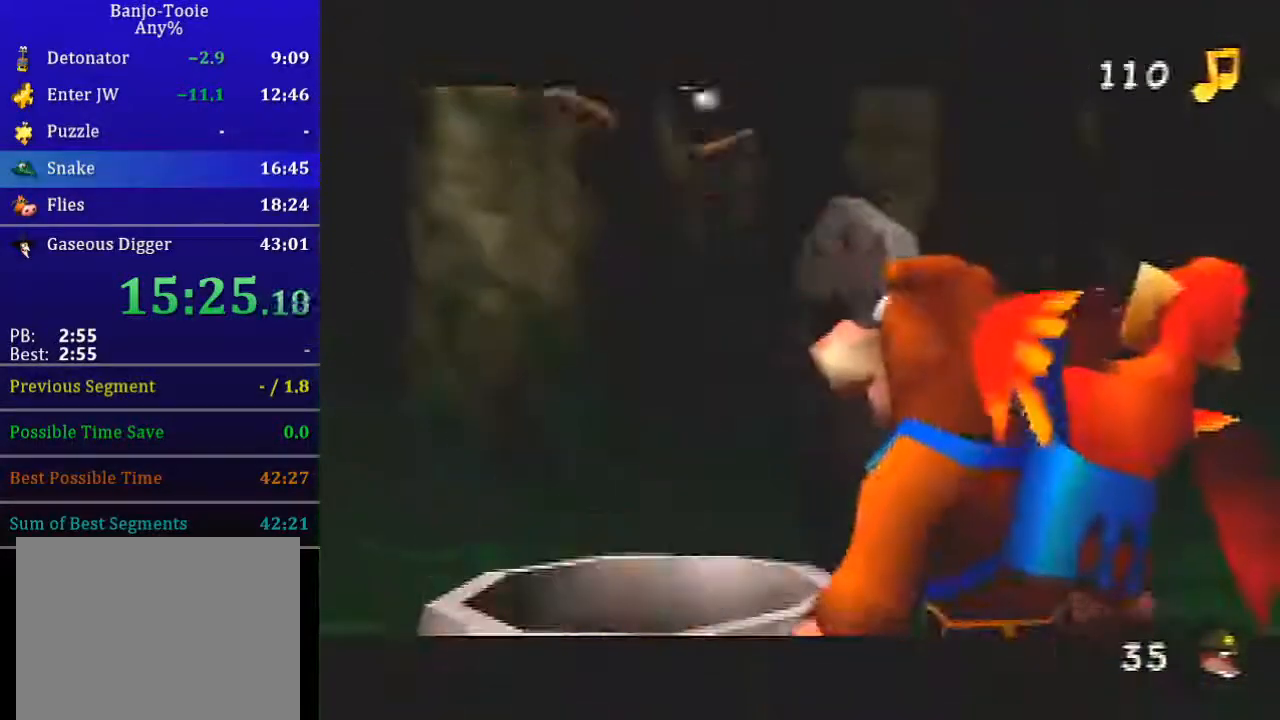
{"buttons": ["L1"], "left_stick": "center", "events": []}
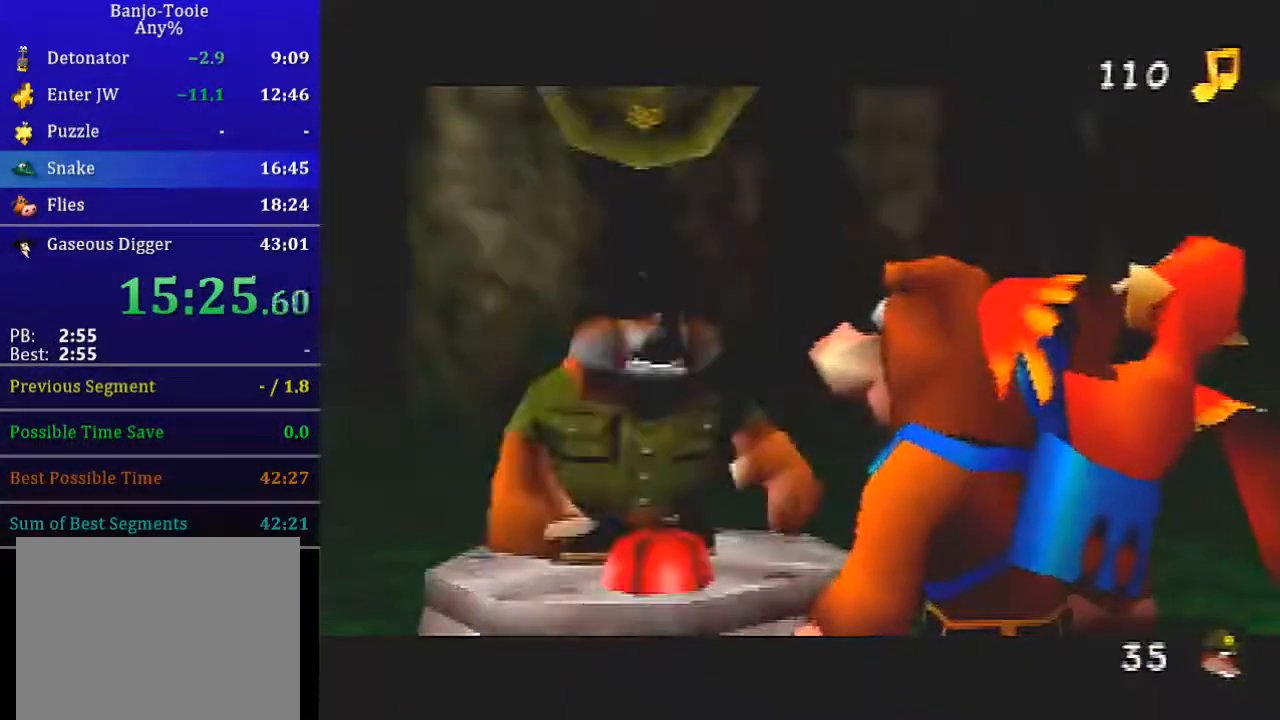
{"buttons": ["L1", "R1"], "left_stick": "center", "events": [[334, "R1", "down"], [367, "A", "down"], [401, "A", "up"]]}
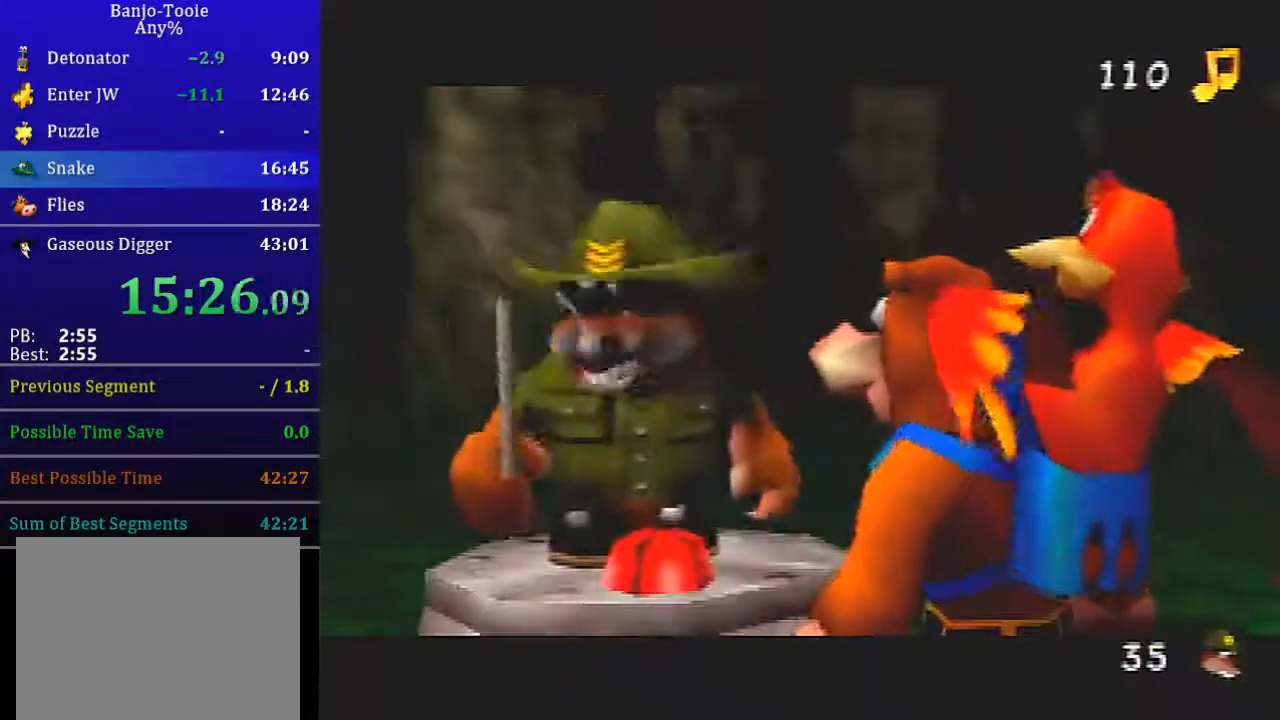
{"buttons": ["B", "L1", "R1"], "left_stick": "center", "events": [[133, "B", "down"], [200, "B", "up"], [267, "B", "down"], [300, "B", "up"], [333, "B", "down"], [400, "B", "up"], [467, "B", "down"]]}
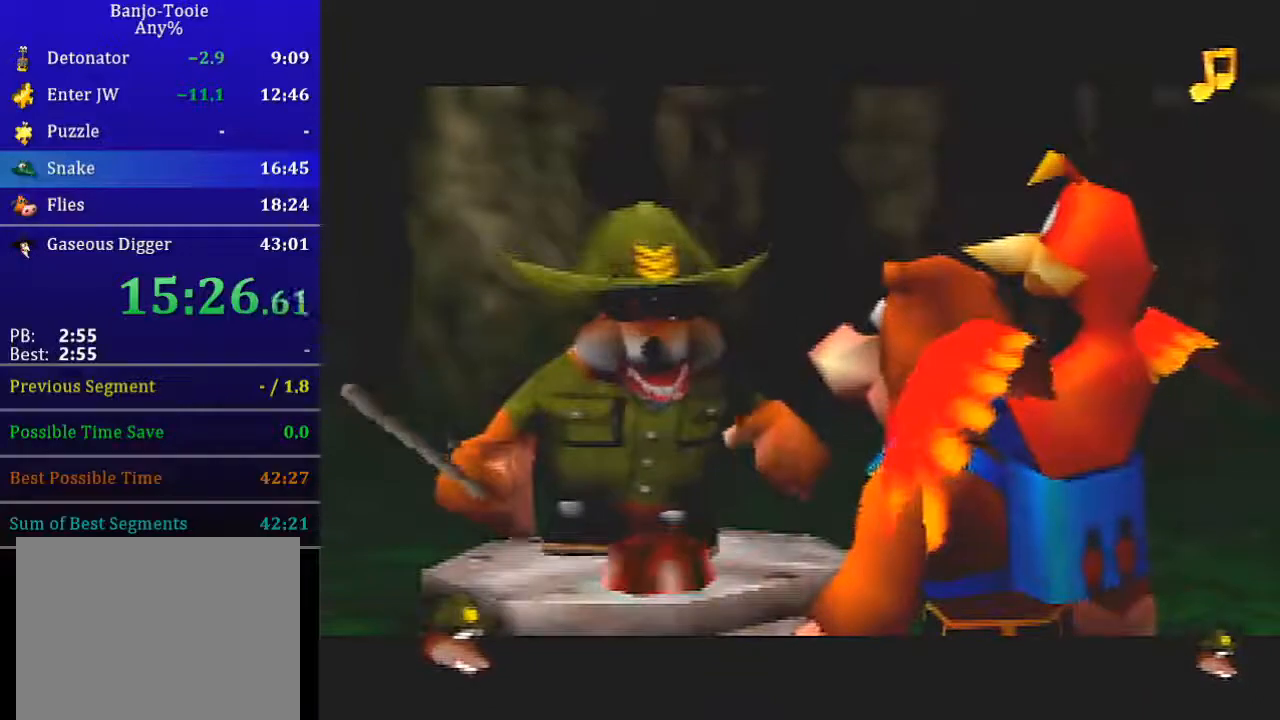
{"buttons": ["L1"], "left_stick": "center", "events": [[33, "B", "up"], [100, "B", "down"], [134, "B", "up"], [200, "B", "down"], [267, "B", "up"], [334, "R1", "up"]]}
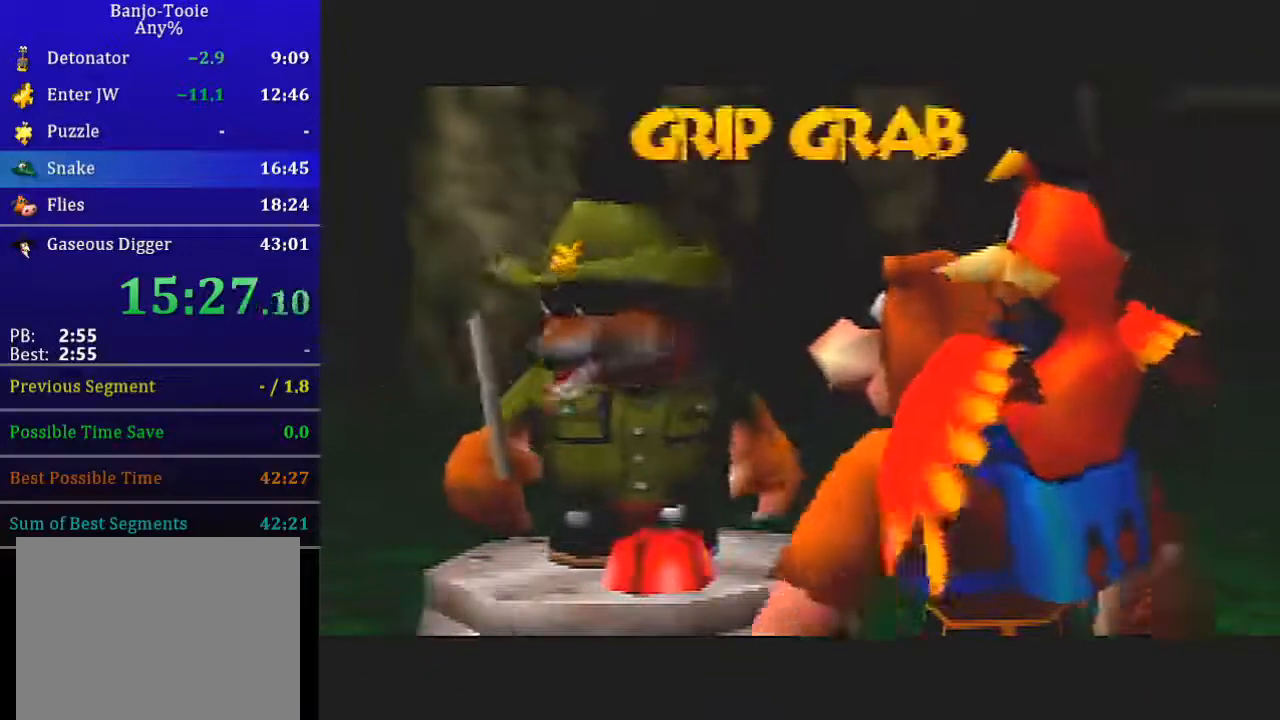
{"buttons": ["L1", "R1"], "left_stick": "center", "events": [[233, "R1", "down"], [267, "B", "down"], [300, "B", "up"], [367, "B", "down"], [400, "B", "up"], [433, "B", "down"], [500, "B", "up"]]}